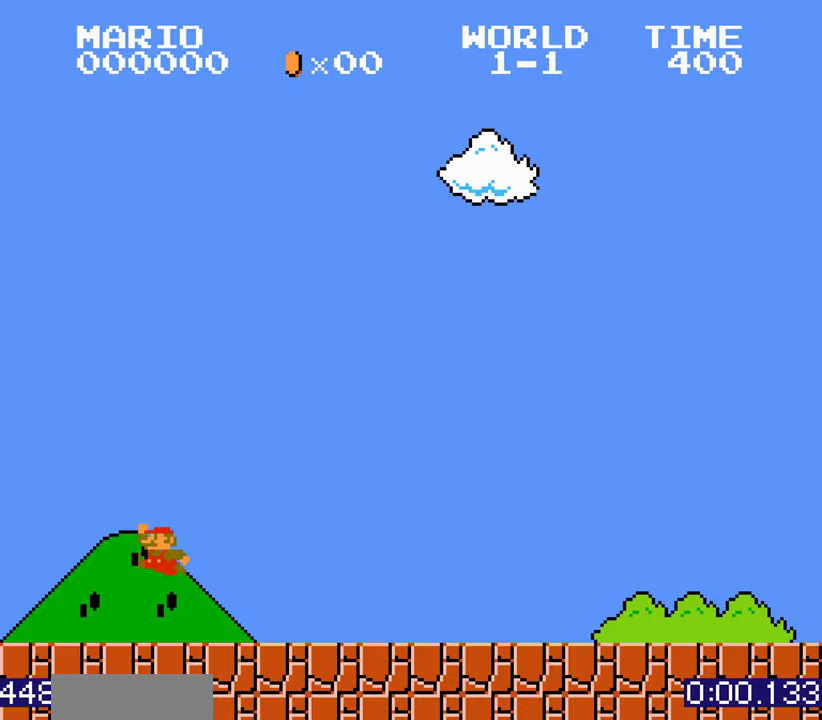
Gameplay with a controller (Nintendo layout); each line is a JSON object with the inputs held at the frame after it. Not read: L3 R3.
{"buttons": ["A"]}
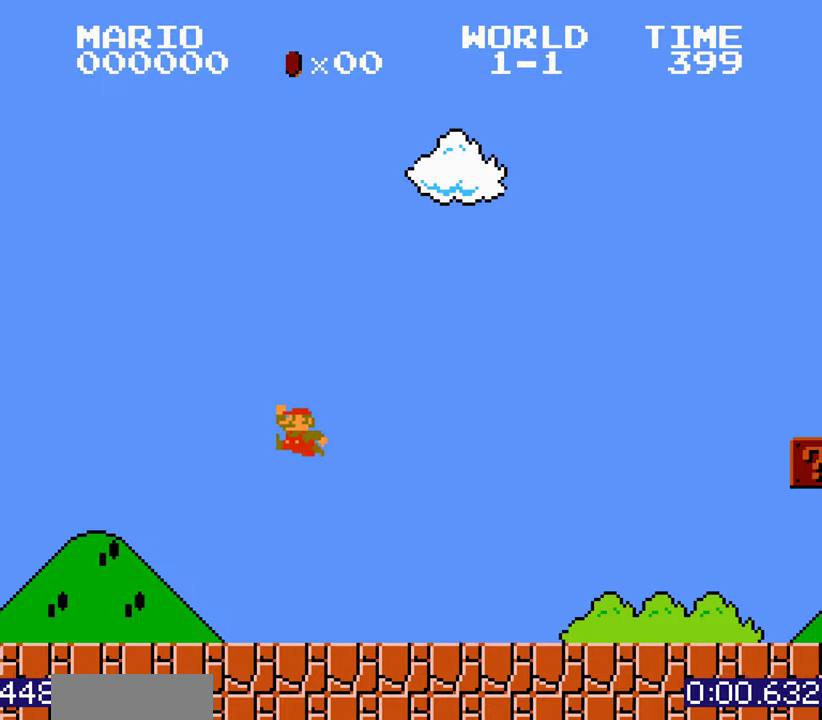
{"buttons": []}
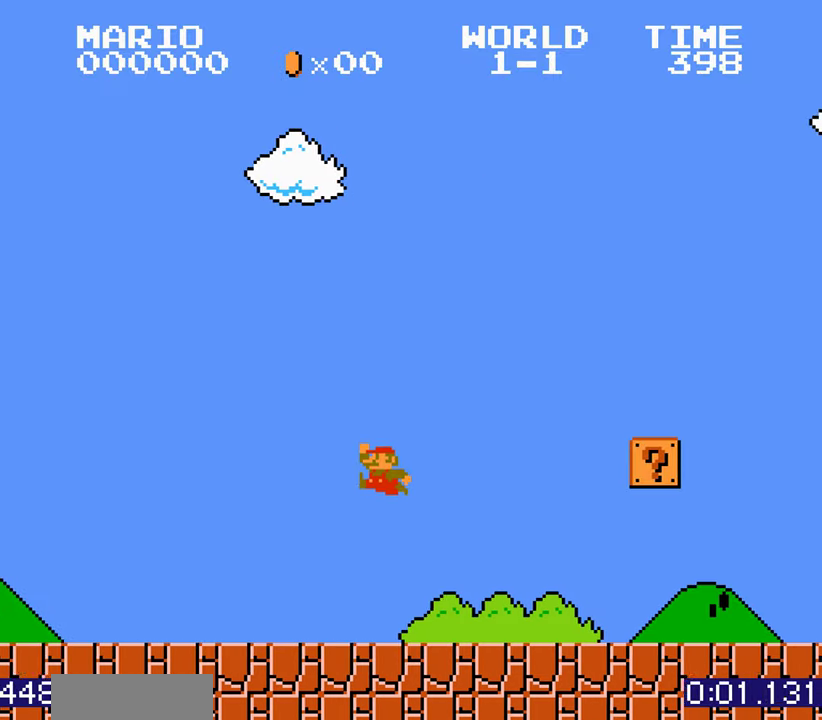
{"buttons": ["A"]}
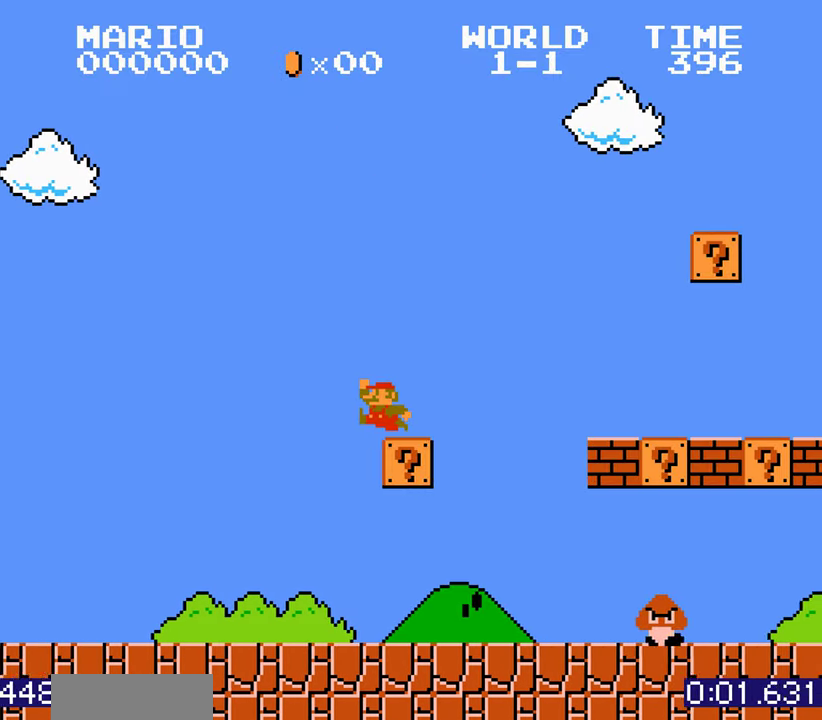
{"buttons": []}
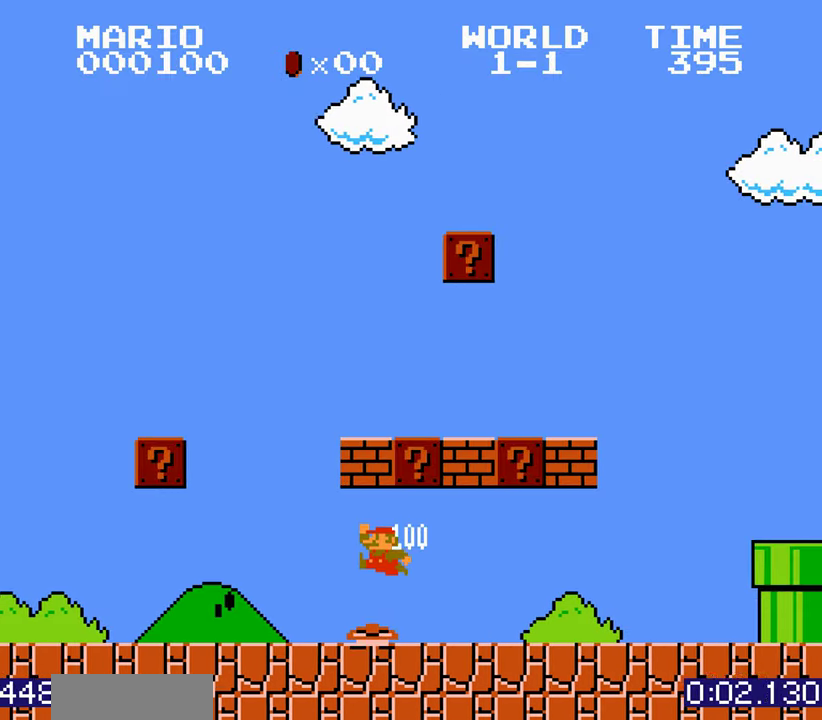
{"buttons": []}
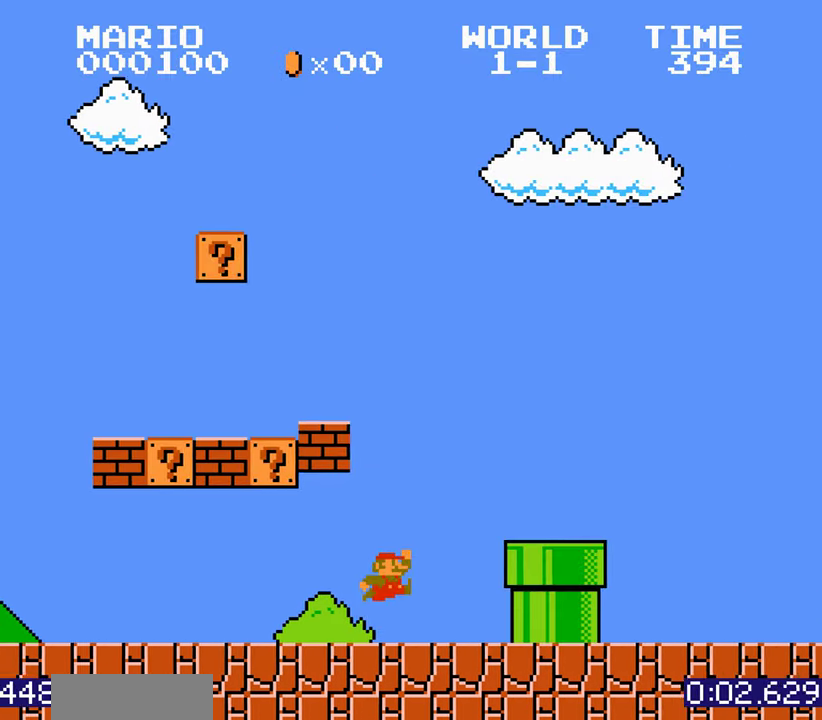
{"buttons": []}
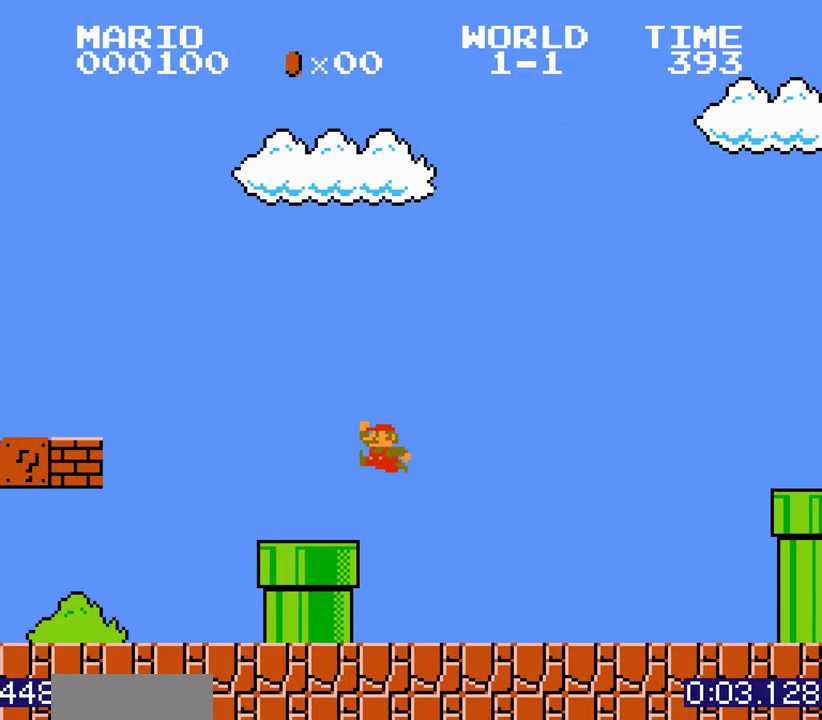
{"buttons": ["A"]}
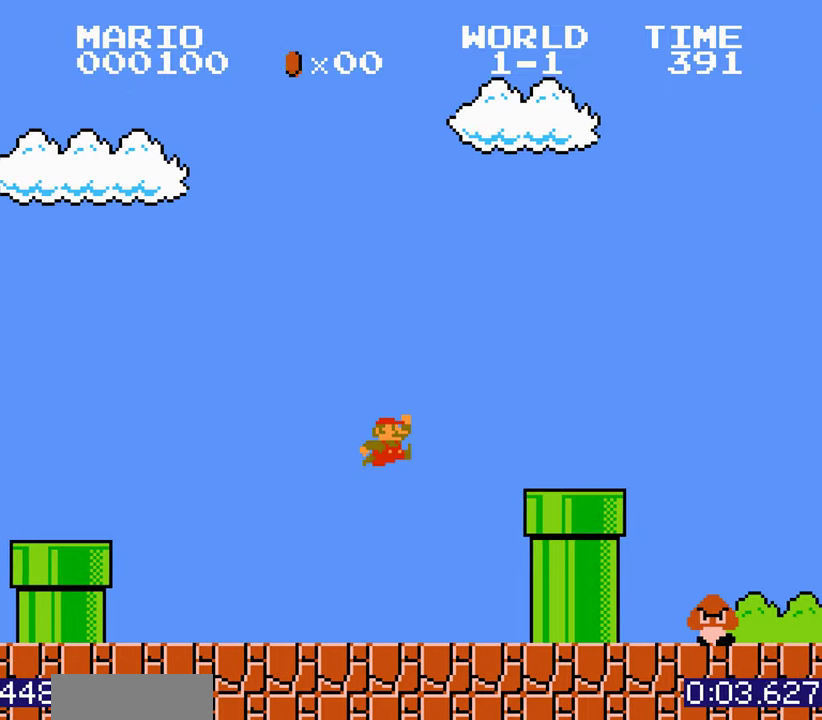
{"buttons": []}
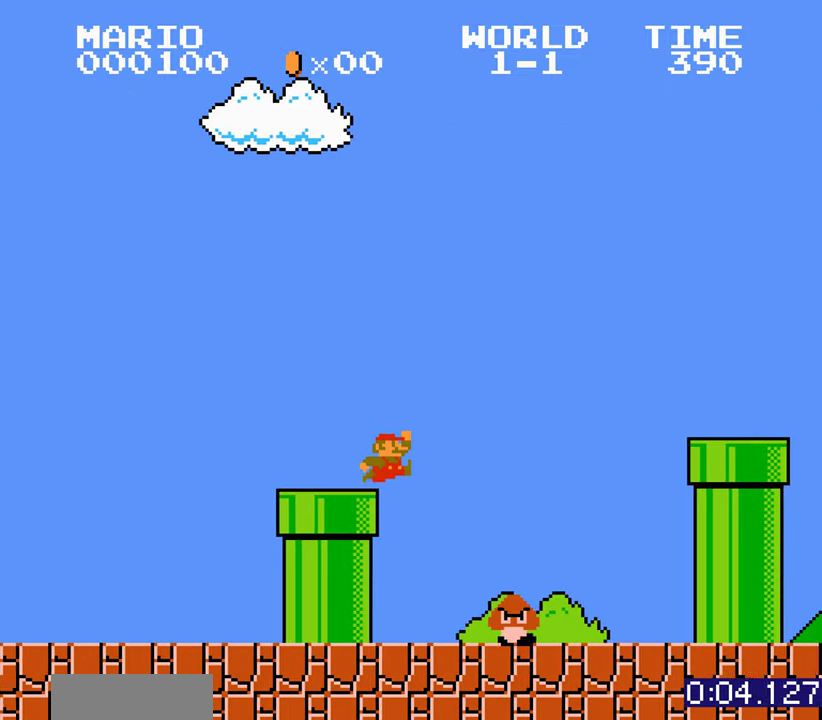
{"buttons": []}
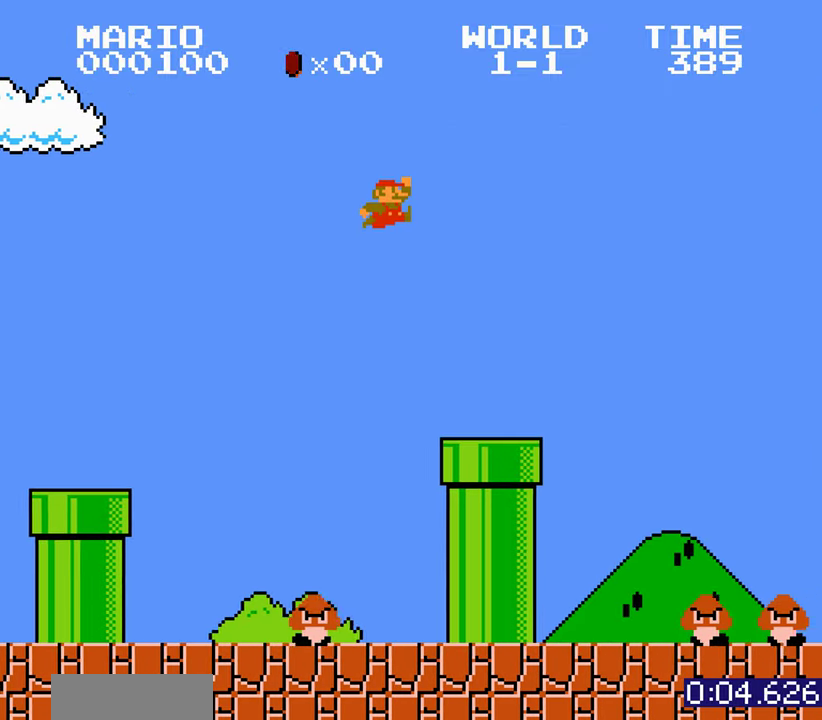
{"buttons": []}
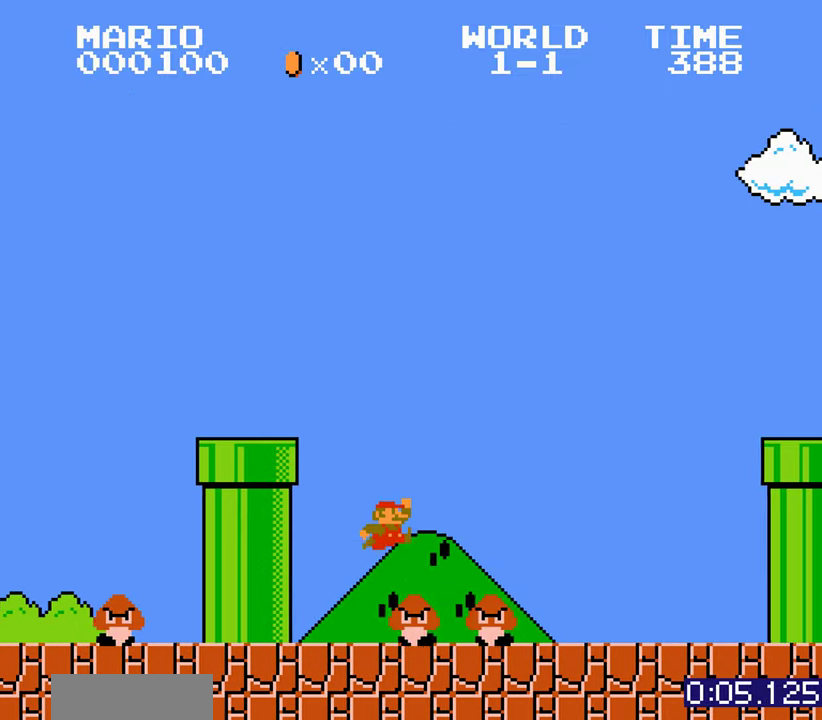
{"buttons": ["A"]}
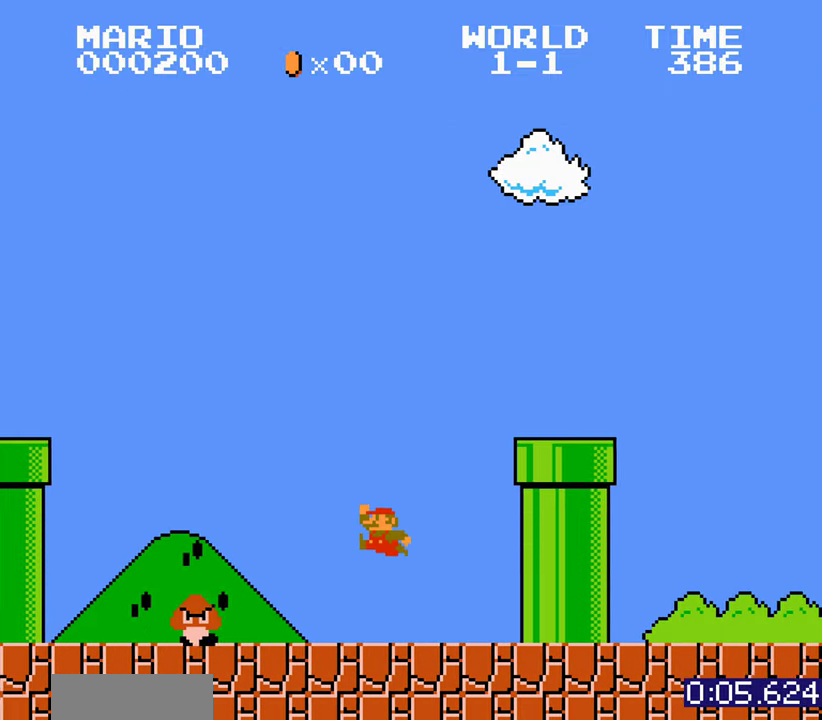
{"buttons": []}
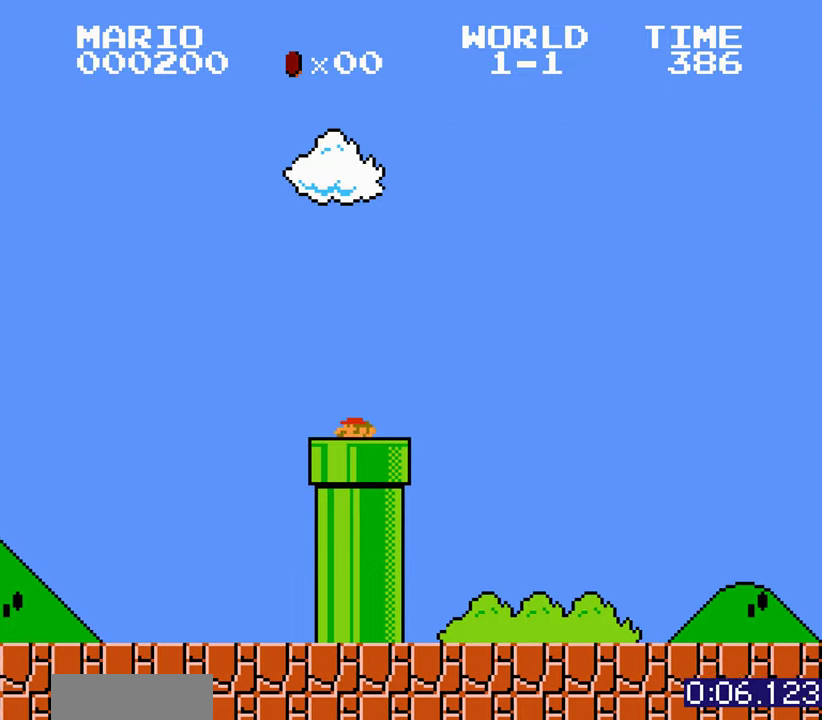
{"buttons": []}